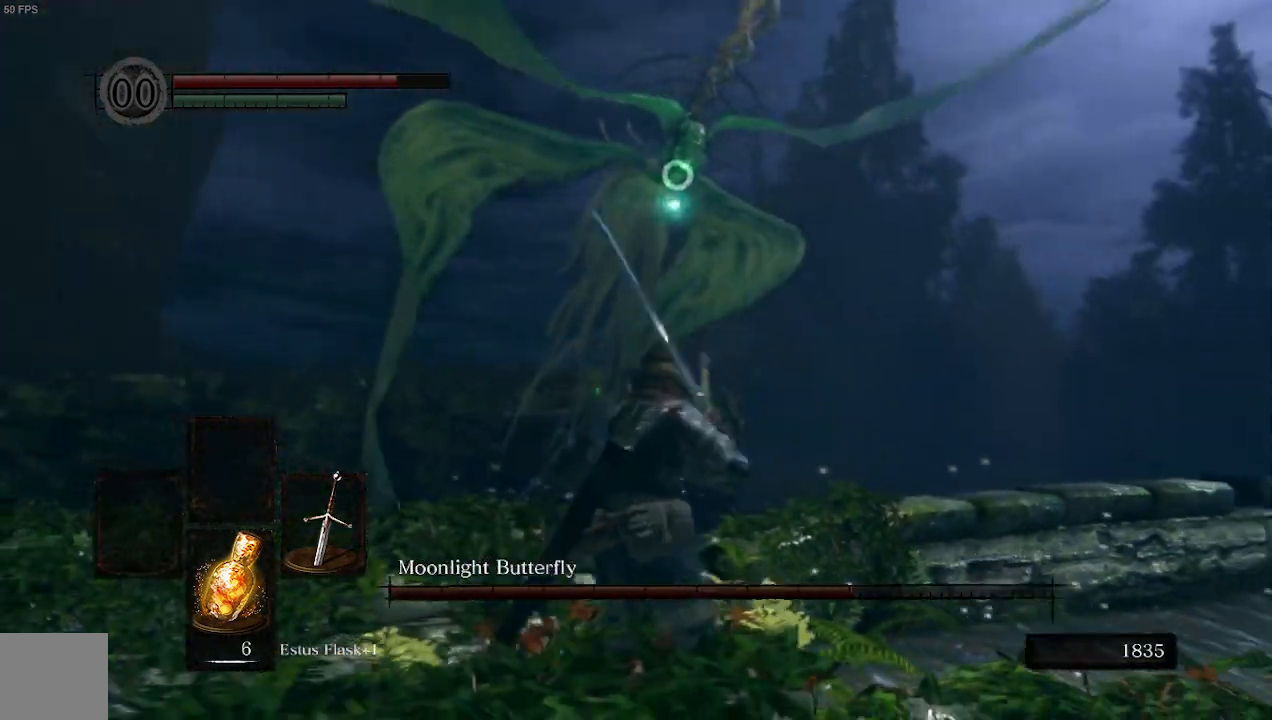
Gameplay with a controller (Xbox layout); each line is a JSON object with the inputs held at the frame after it. "events" lists button and stick changes between this image and that frame as [ms after this image, input, new state], when the widget could be followed in between. Not read: L3.
{"buttons": [], "left_stick": "up-right", "right_stick": "center", "events": [[267, "left_stick", "up-right"]]}
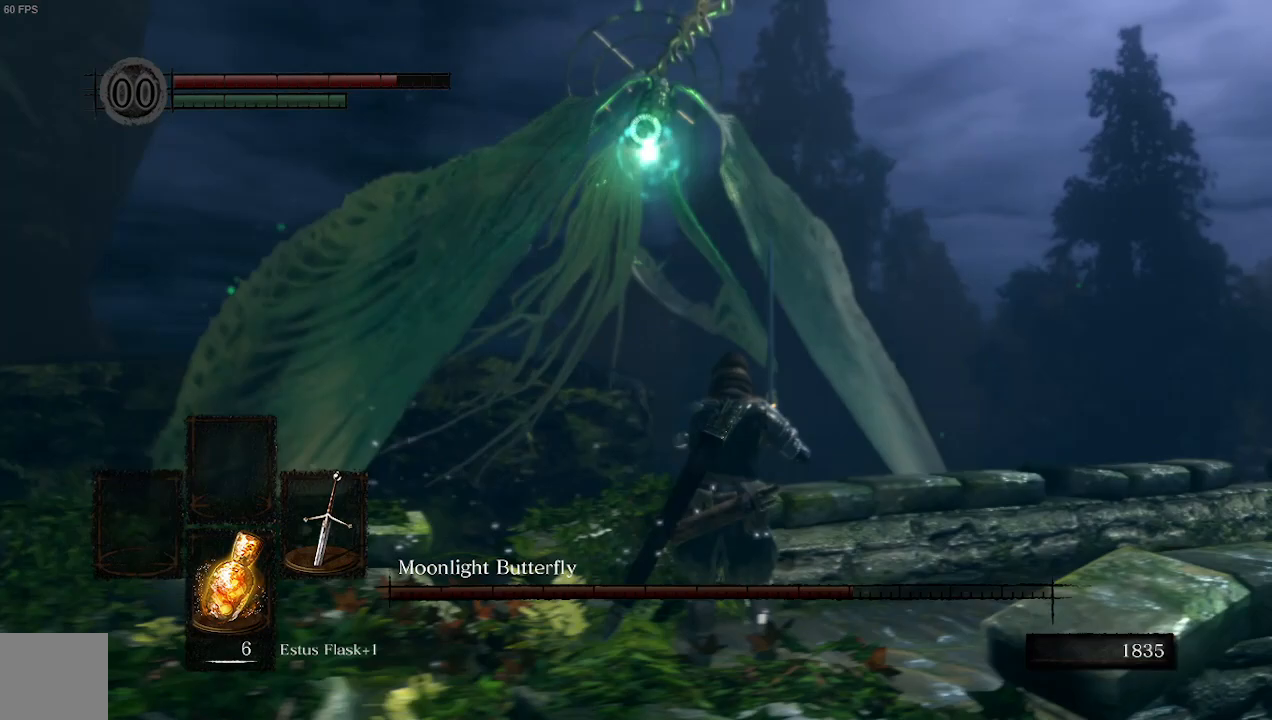
{"buttons": [], "left_stick": "up-right", "right_stick": "center", "events": [[300, "B", "down"], [433, "B", "up"]]}
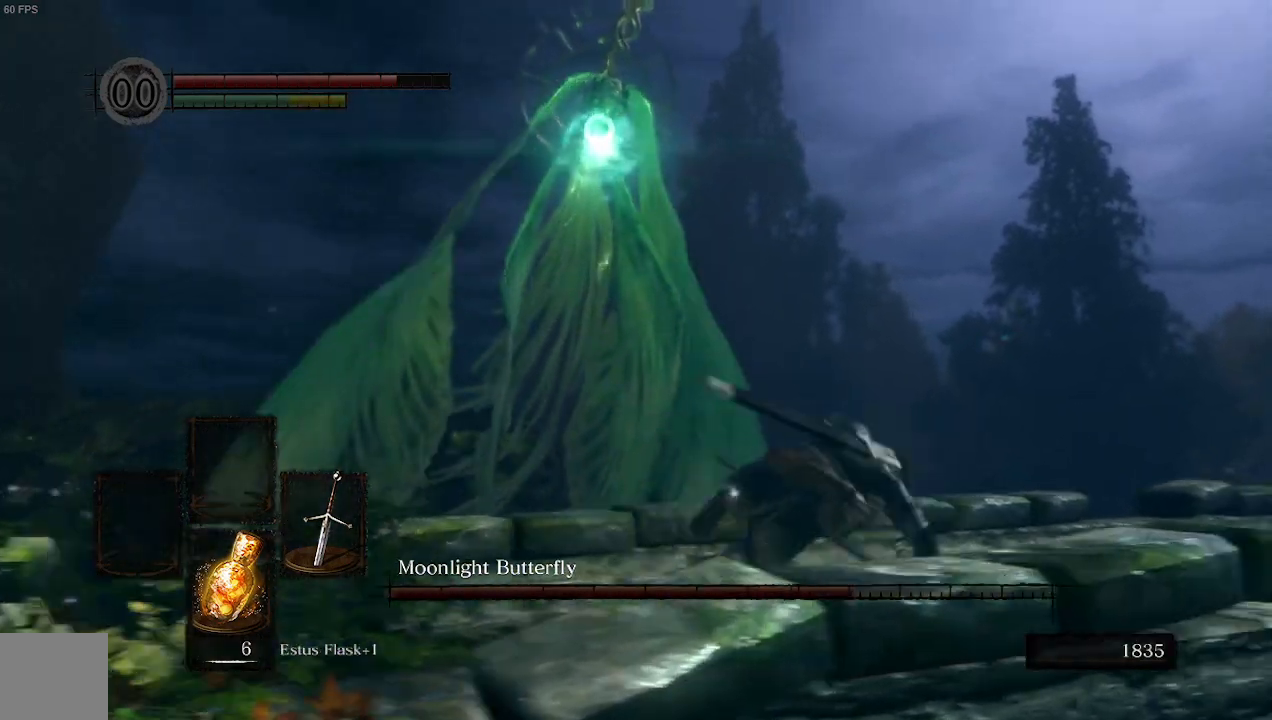
{"buttons": [], "left_stick": "up-right", "right_stick": "center", "events": []}
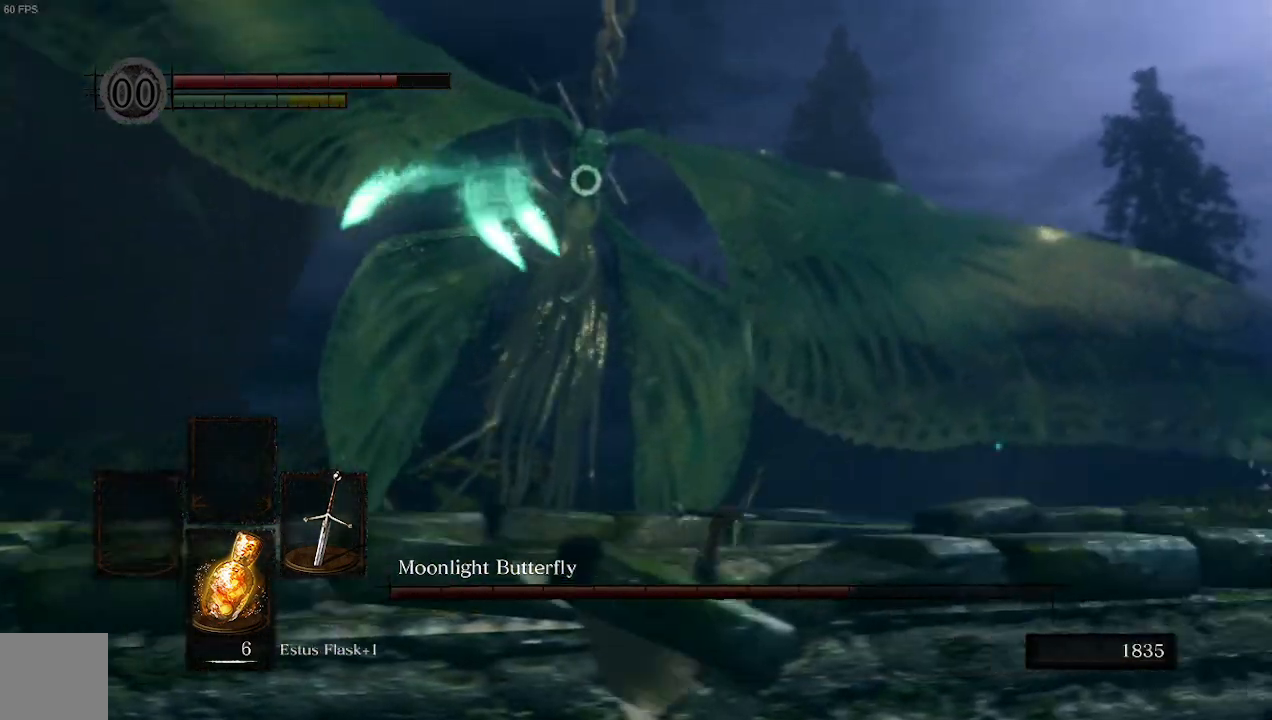
{"buttons": [], "left_stick": "up-right", "right_stick": "center", "events": [[233, "B", "down"], [333, "B", "up"]]}
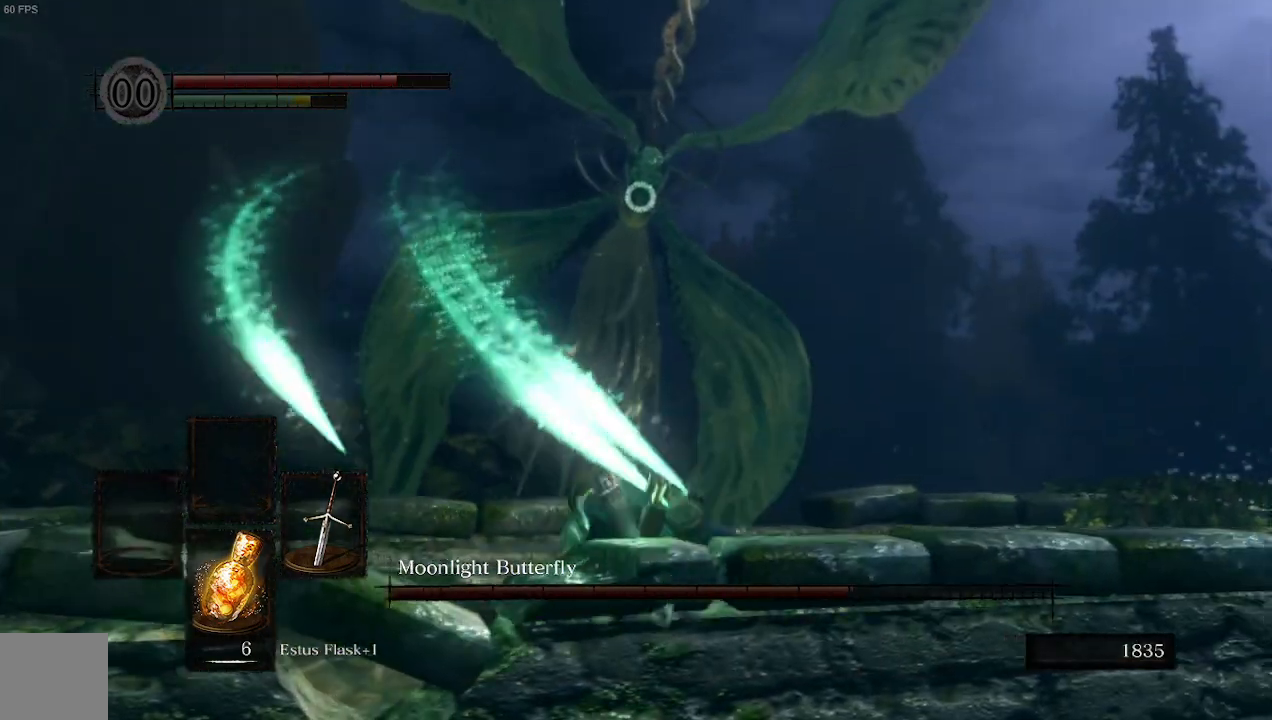
{"buttons": [], "left_stick": "up", "right_stick": "center", "events": [[500, "left_stick", "up"]]}
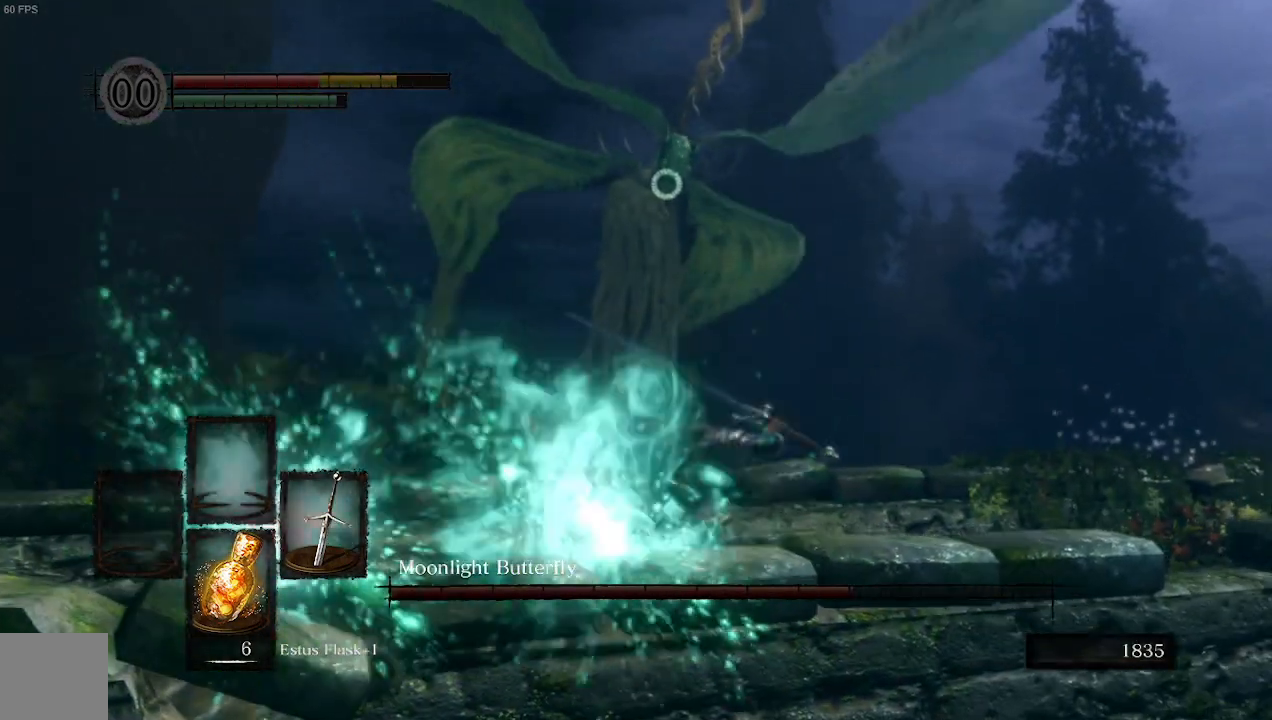
{"buttons": [], "left_stick": "up", "right_stick": "center", "events": [[333, "left_stick", "up-left"], [467, "left_stick", "up"]]}
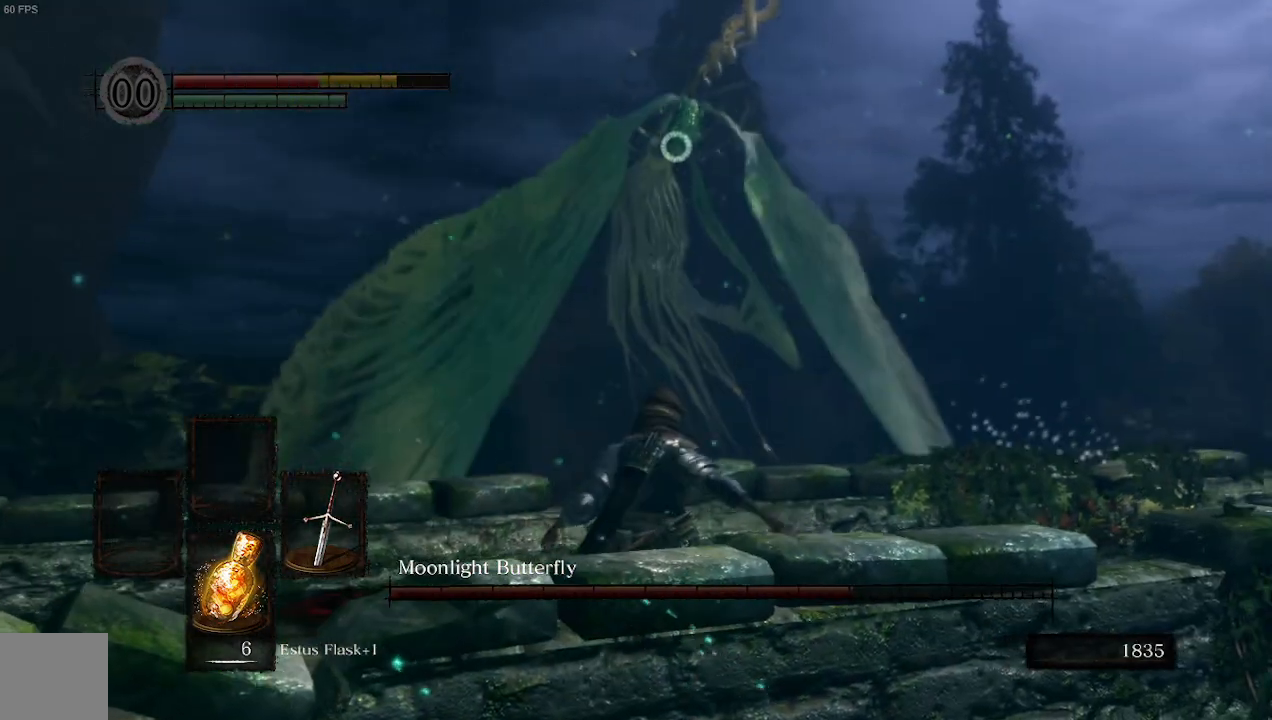
{"buttons": [], "left_stick": "up", "right_stick": "center", "events": [[67, "X", "down"], [200, "X", "up"]]}
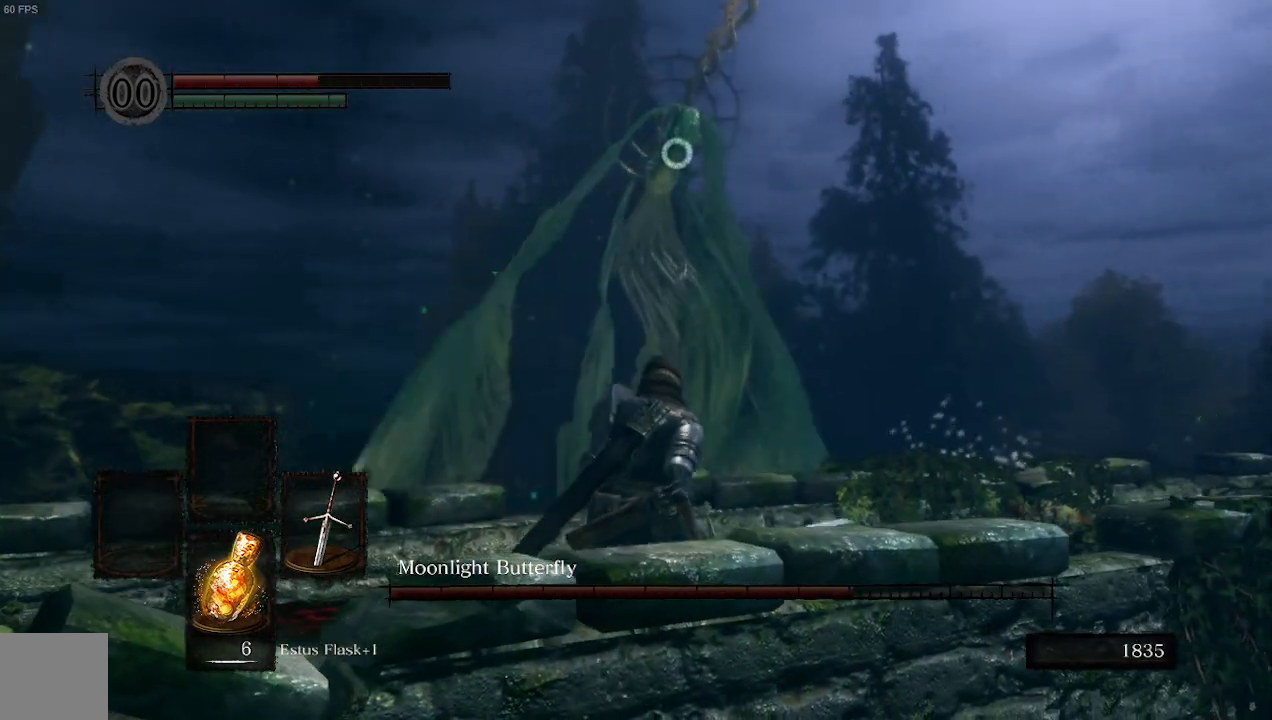
{"buttons": [], "left_stick": "up", "right_stick": "center", "events": []}
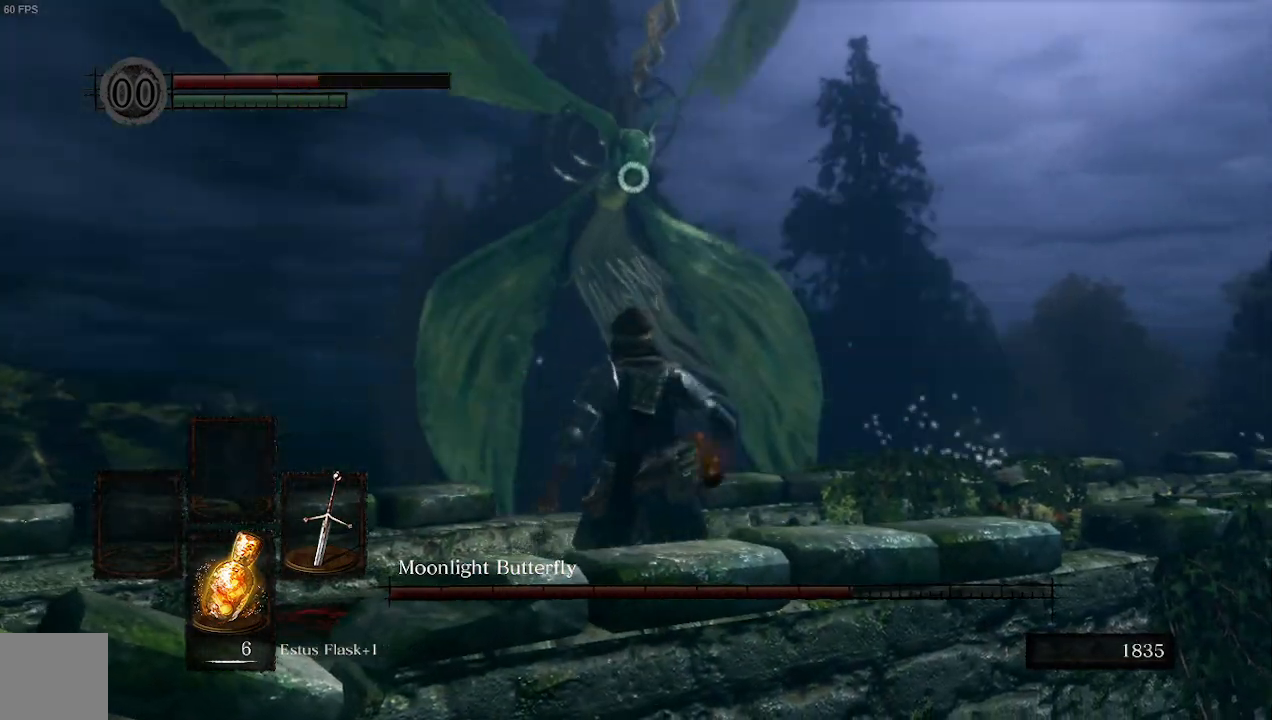
{"buttons": [], "left_stick": "up", "right_stick": "center", "events": []}
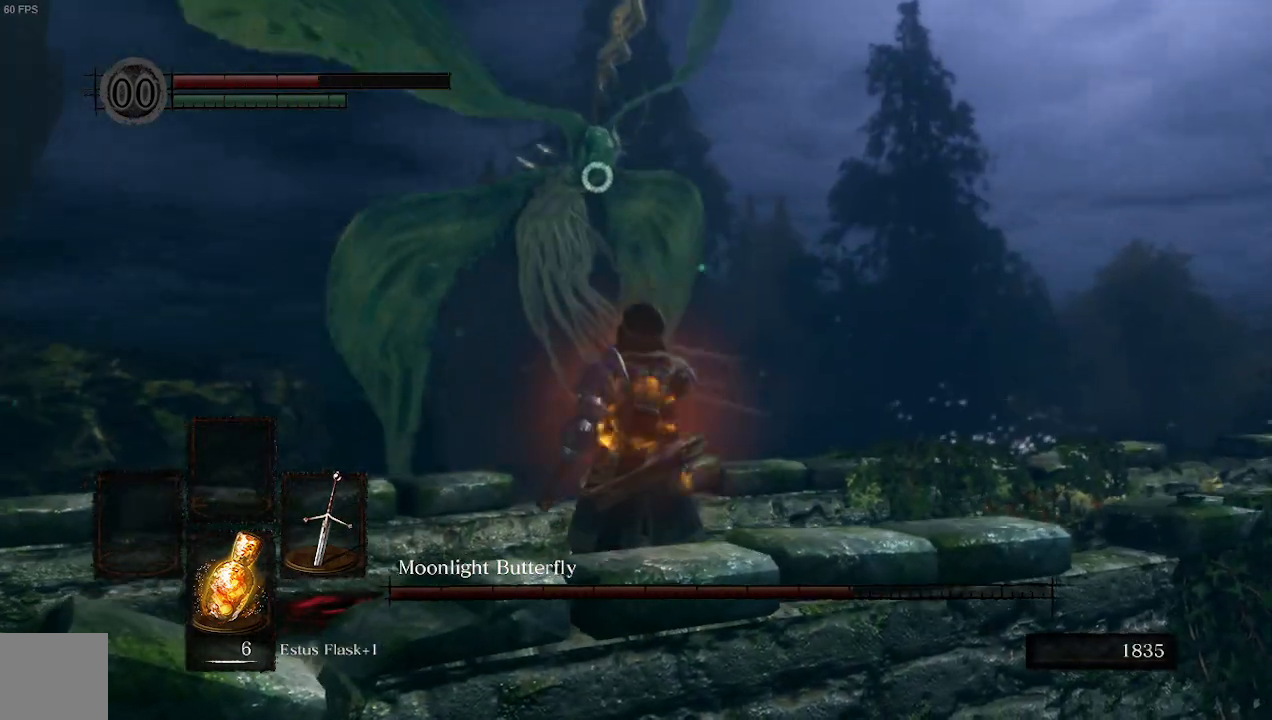
{"buttons": [], "left_stick": "up", "right_stick": "center", "events": []}
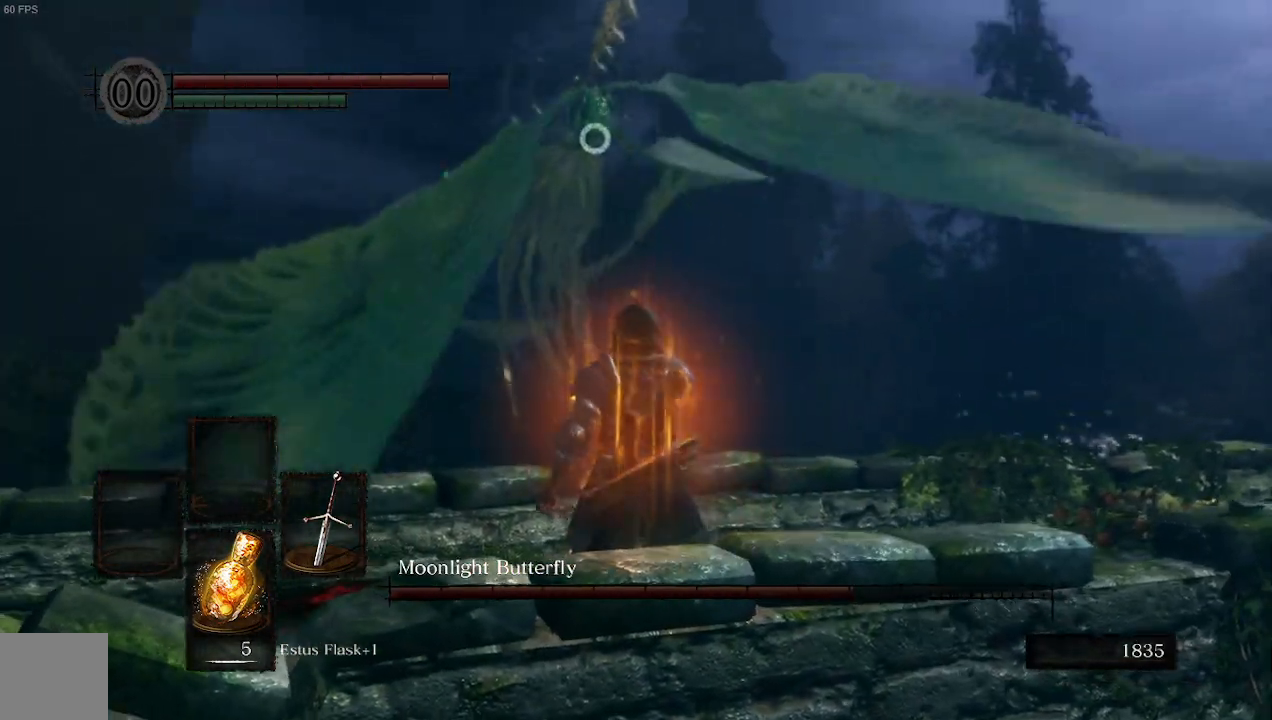
{"buttons": ["B"], "left_stick": "up", "right_stick": "center"}
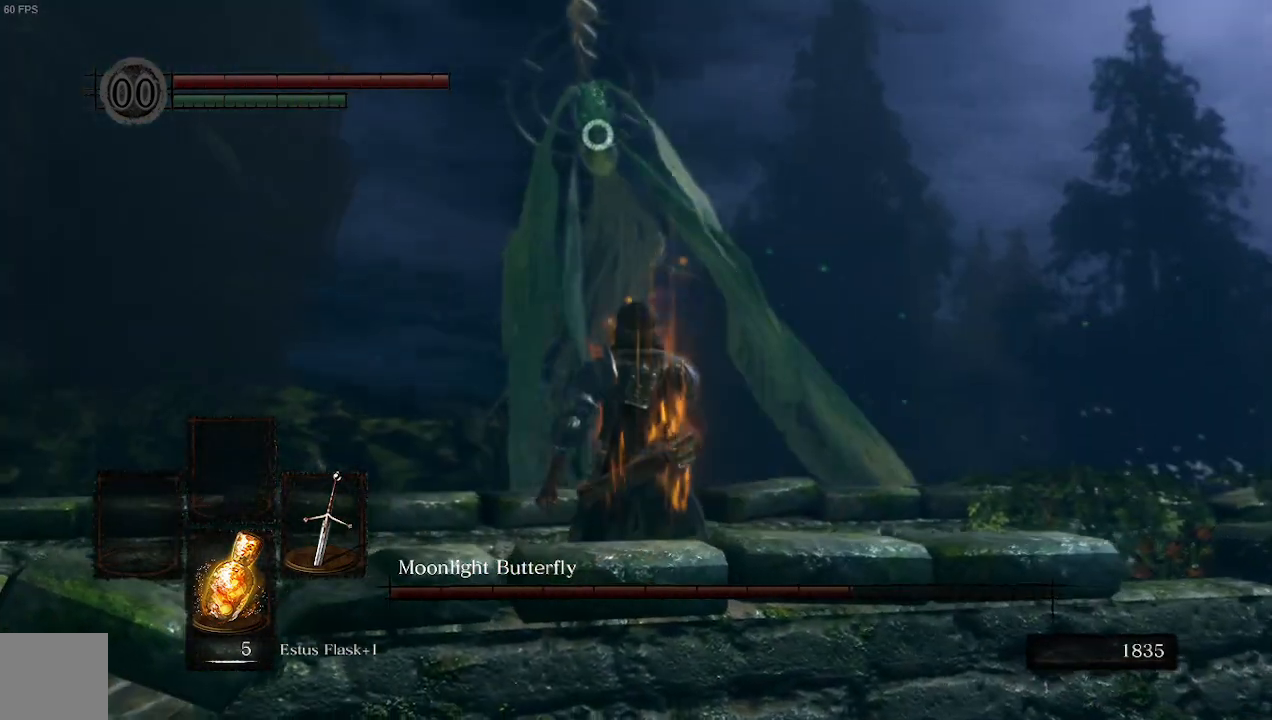
{"buttons": [], "left_stick": "up", "right_stick": "center", "events": [[33, "B", "up"]]}
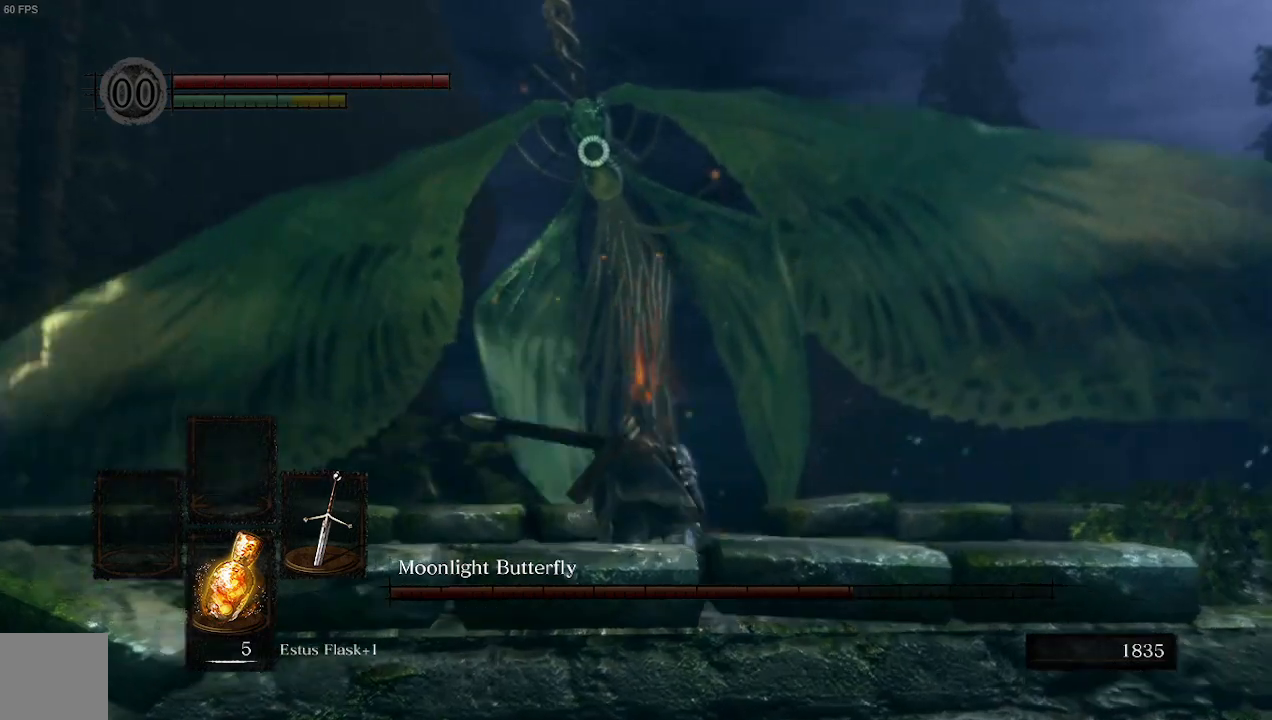
{"buttons": [], "left_stick": "up", "right_stick": "center", "events": []}
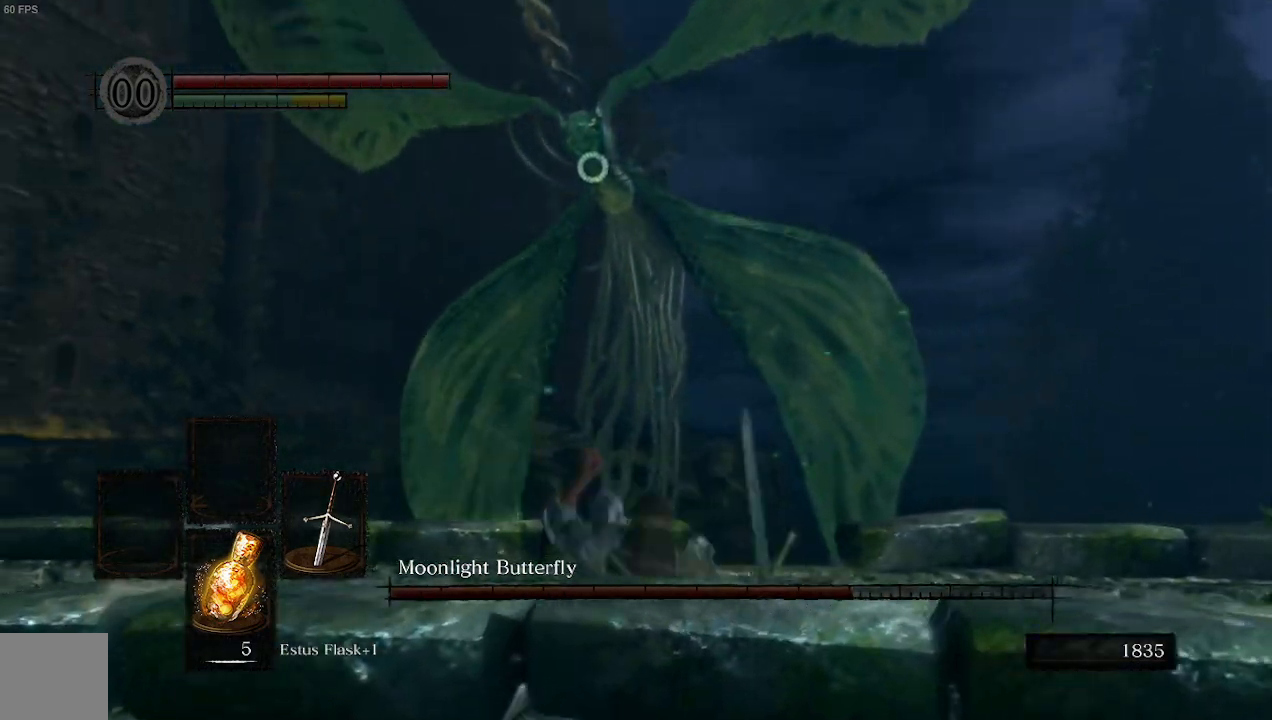
{"buttons": [], "left_stick": "up-left", "right_stick": "center"}
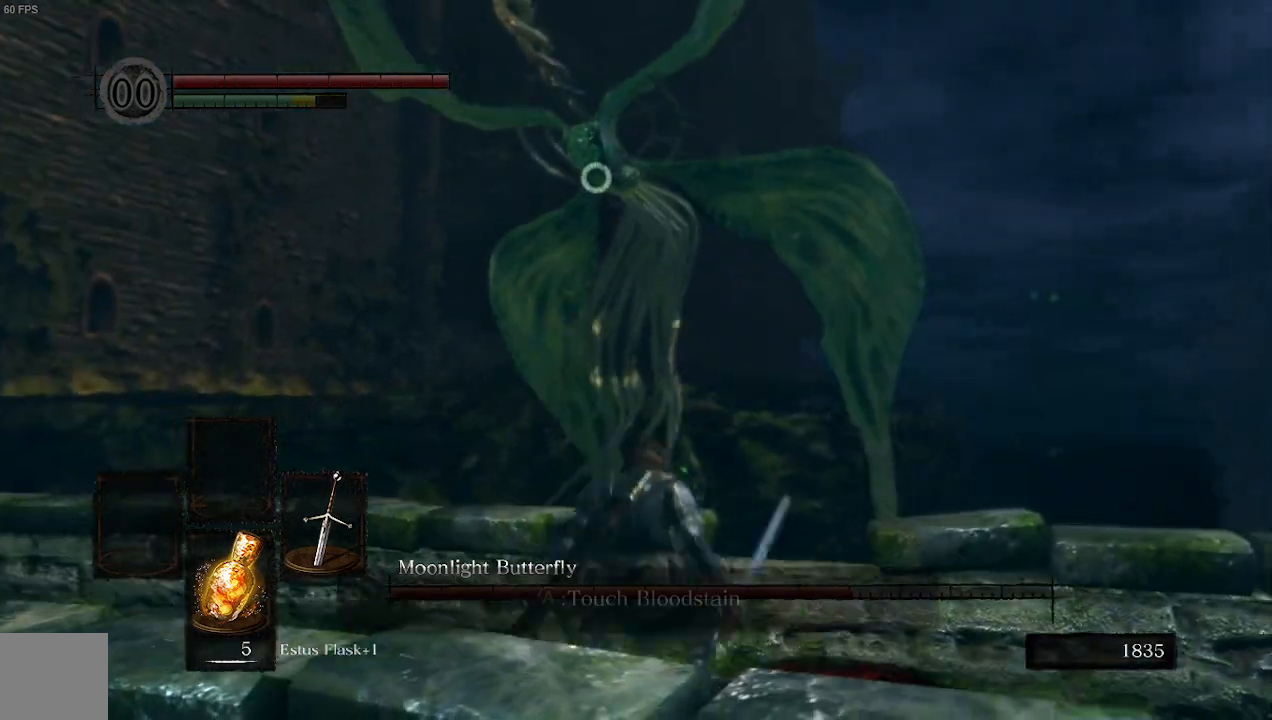
{"buttons": [], "left_stick": "up-left", "right_stick": "center", "events": []}
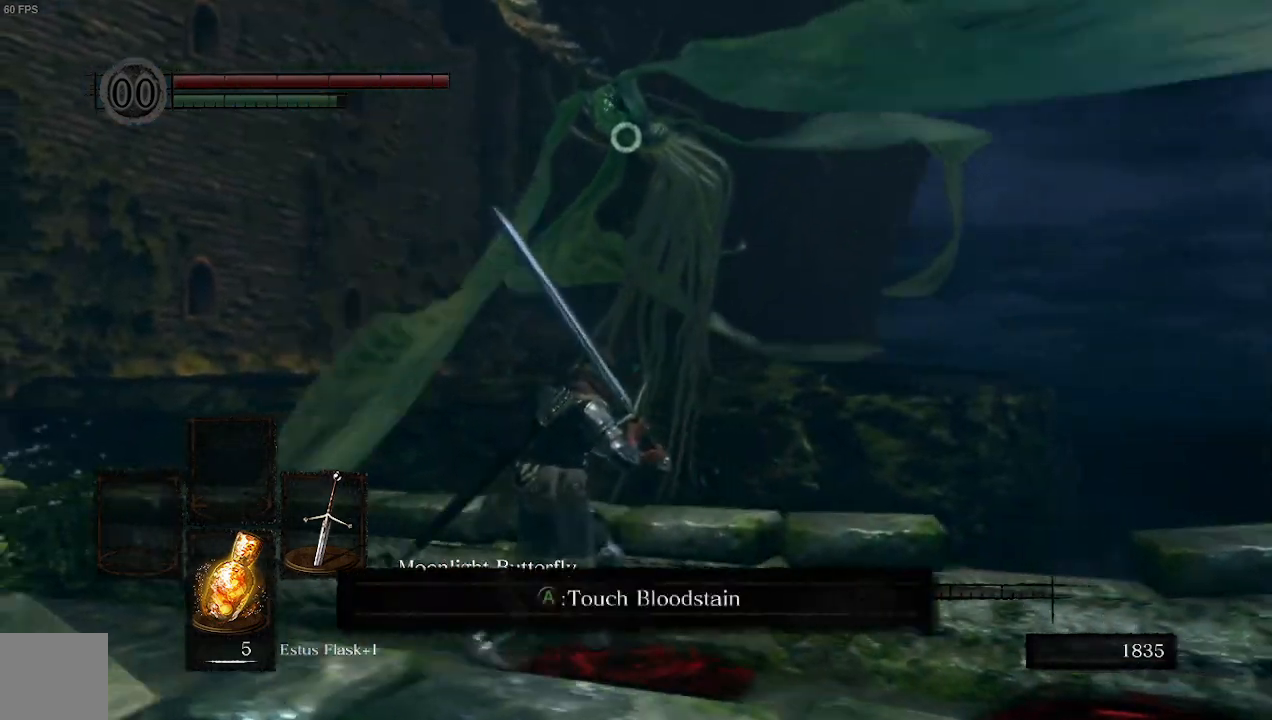
{"buttons": [], "left_stick": "up-left", "right_stick": "center", "events": []}
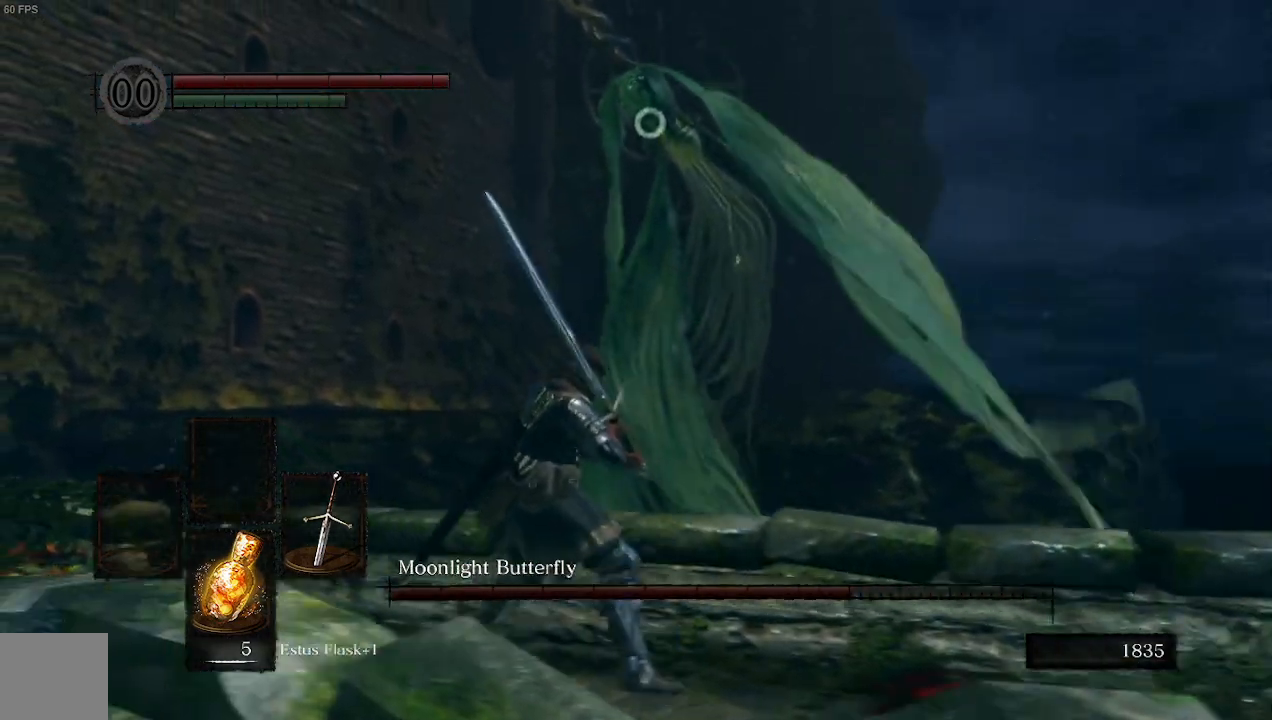
{"buttons": [], "left_stick": "up-left", "right_stick": "center", "events": []}
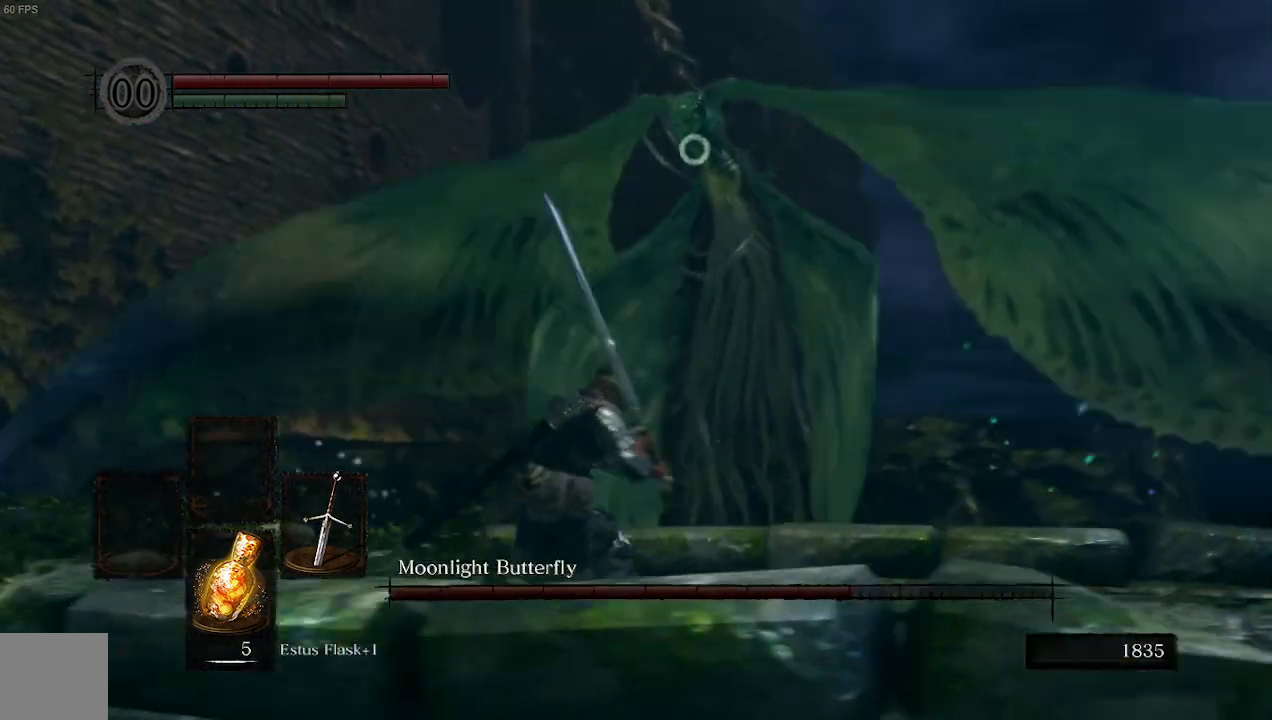
{"buttons": [], "left_stick": "right", "right_stick": "center", "events": [[367, "left_stick", "right"]]}
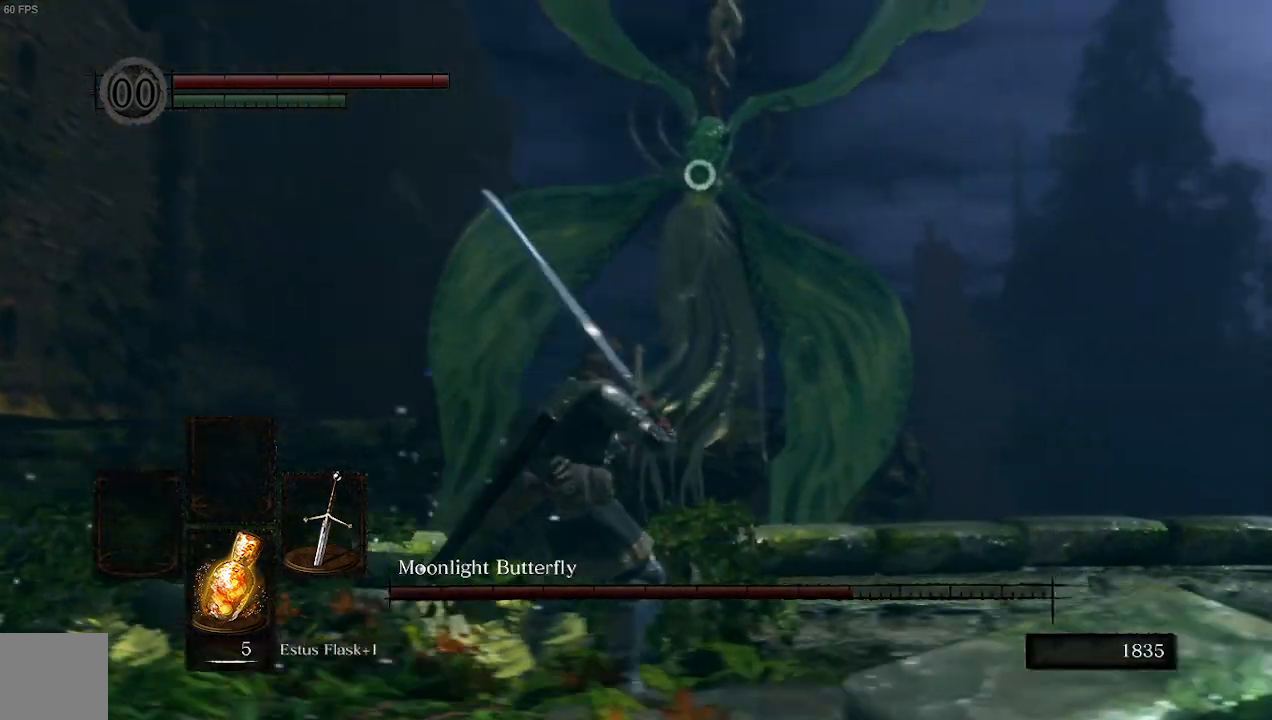
{"buttons": [], "left_stick": "right", "right_stick": "center", "events": []}
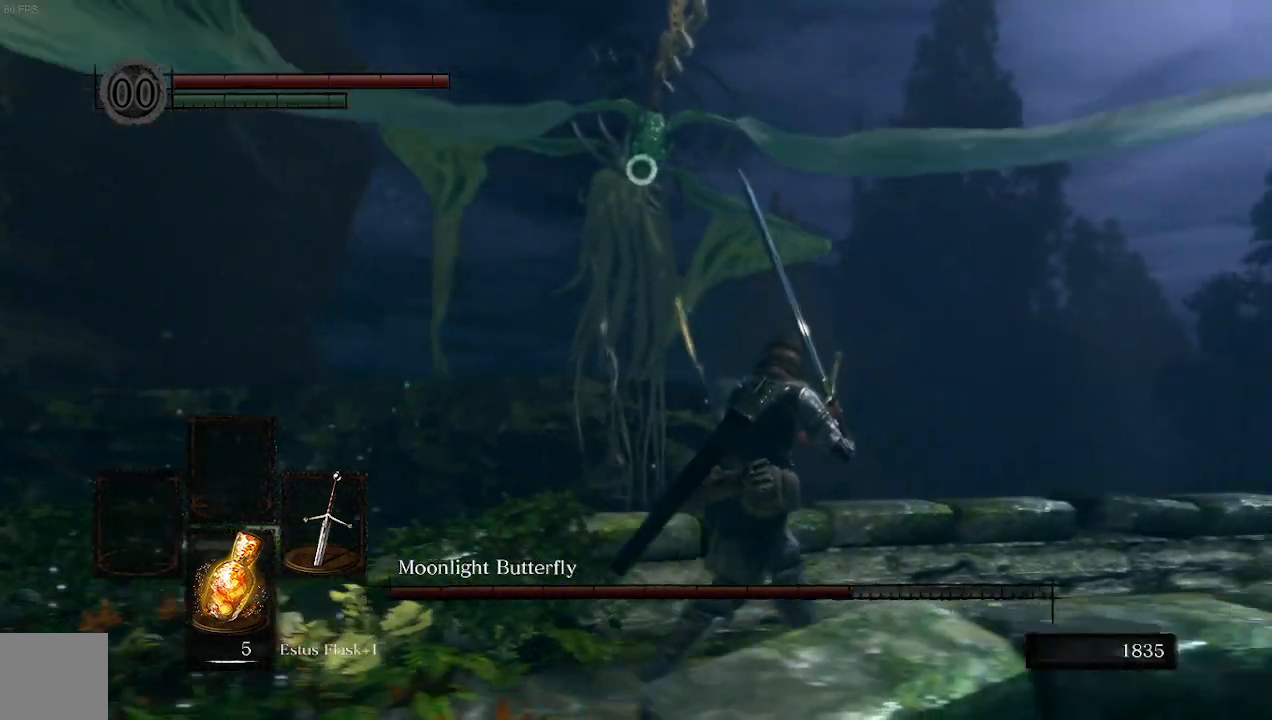
{"buttons": [], "left_stick": "right", "right_stick": "center", "events": []}
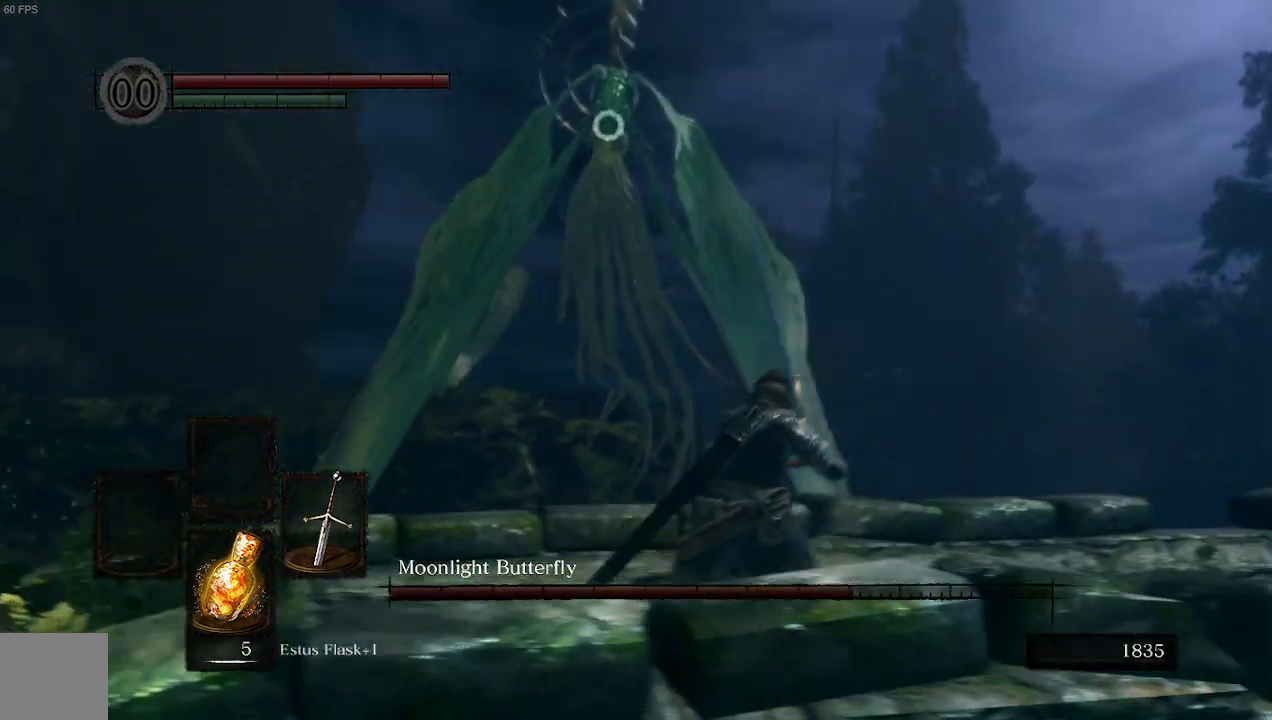
{"buttons": [], "left_stick": "right", "right_stick": "center", "events": []}
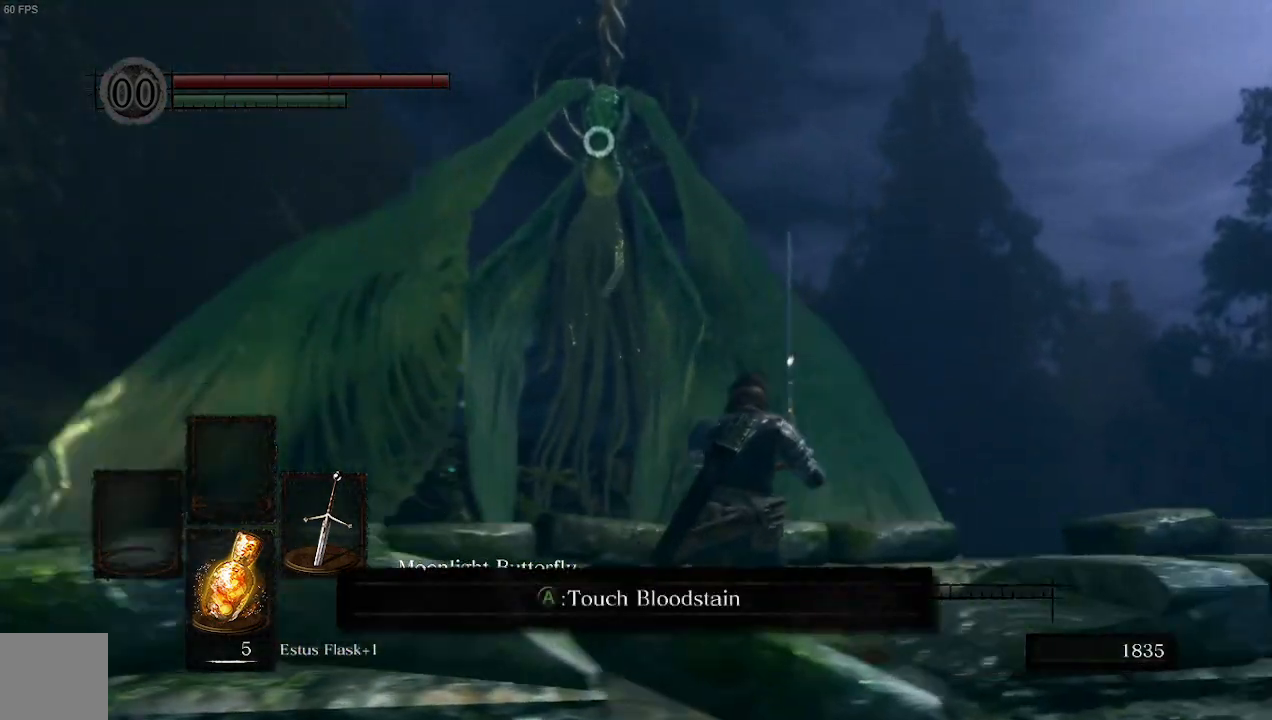
{"buttons": [], "left_stick": "up-right", "right_stick": "center", "events": [[33, "left_stick", "up-right"]]}
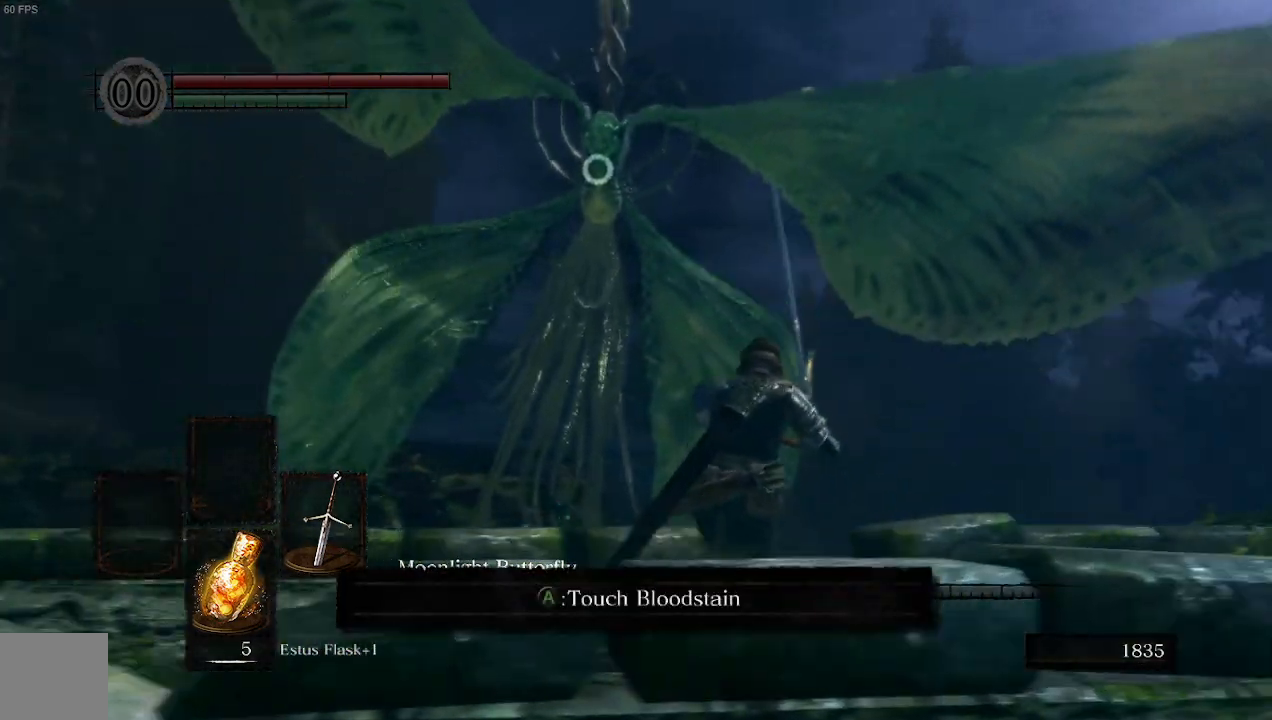
{"buttons": [], "left_stick": "up-right", "right_stick": "center", "events": []}
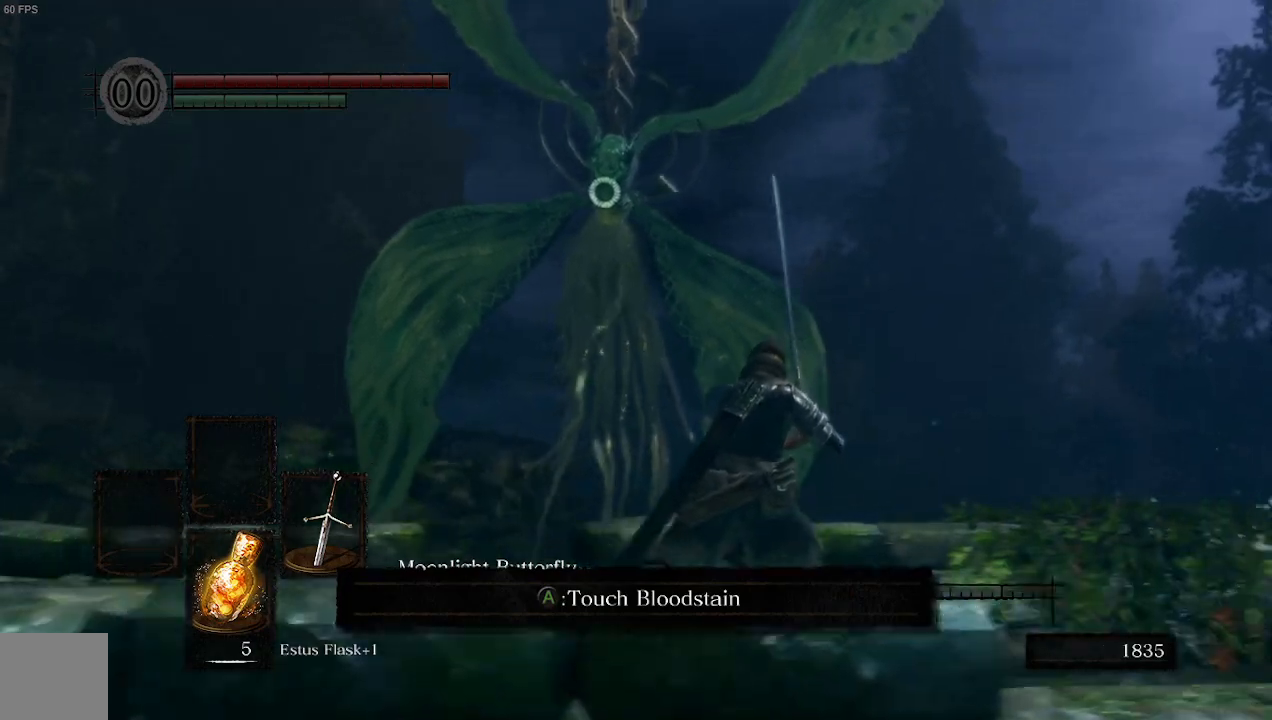
{"buttons": [], "left_stick": "right", "right_stick": "center", "events": [[233, "left_stick", "right"]]}
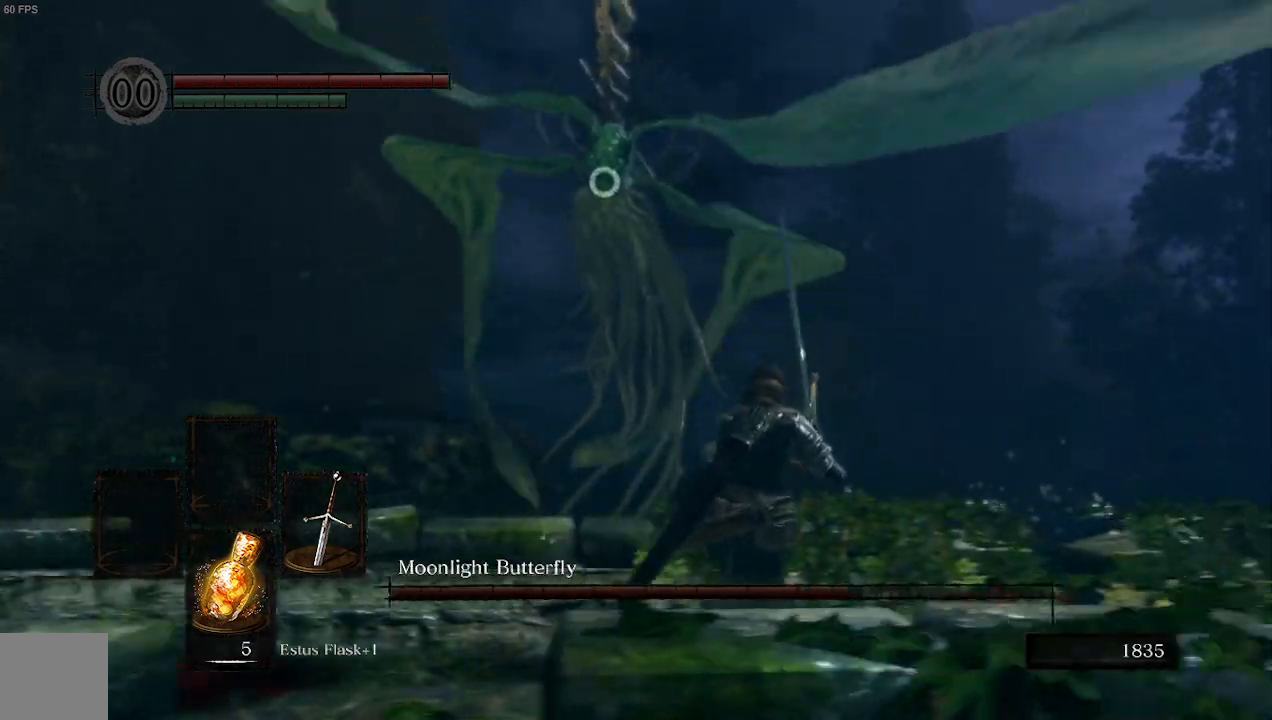
{"buttons": [], "left_stick": "right", "right_stick": "center", "events": []}
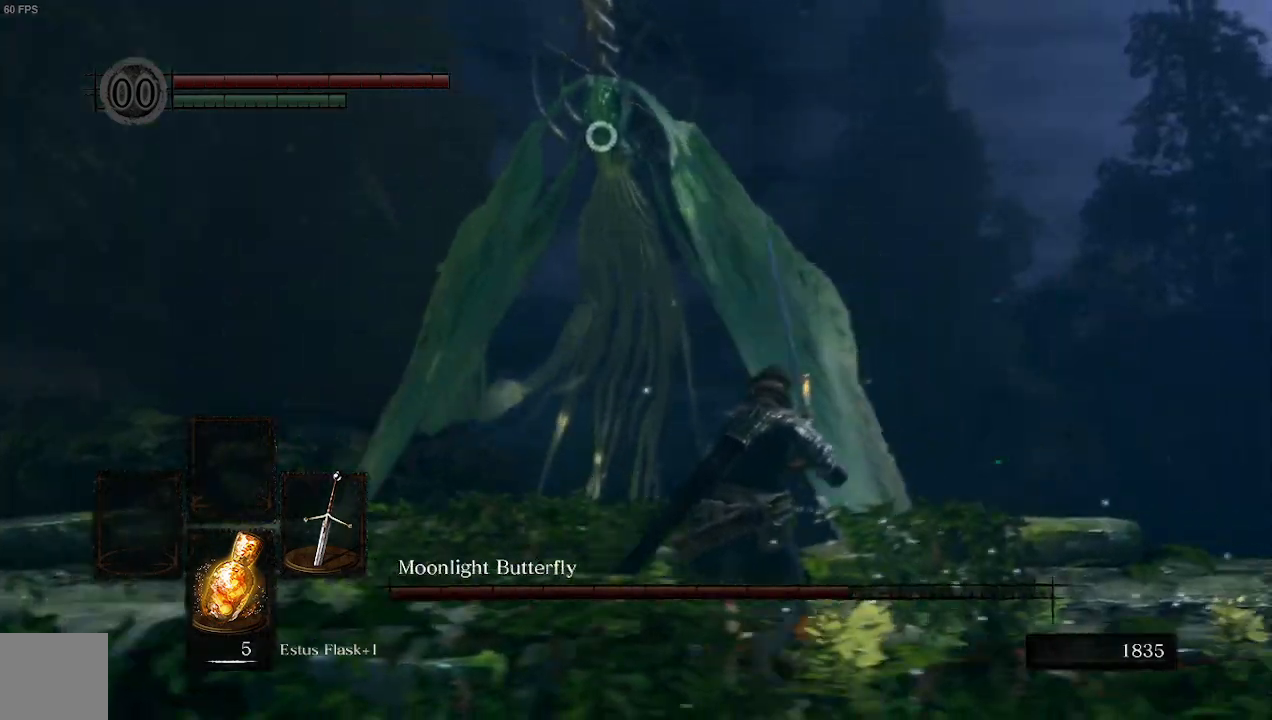
{"buttons": [], "left_stick": "right", "right_stick": "center", "events": []}
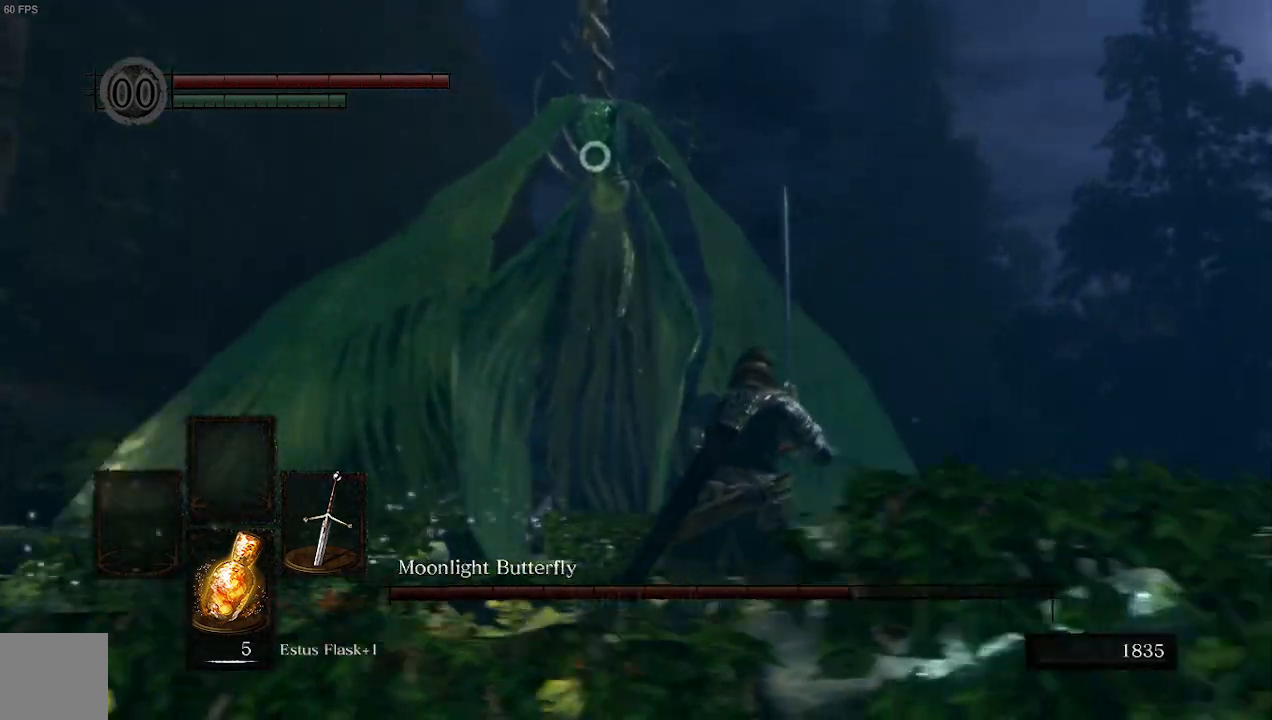
{"buttons": [], "left_stick": "left", "right_stick": "center", "events": [[267, "left_stick", "center"], [333, "left_stick", "left"]]}
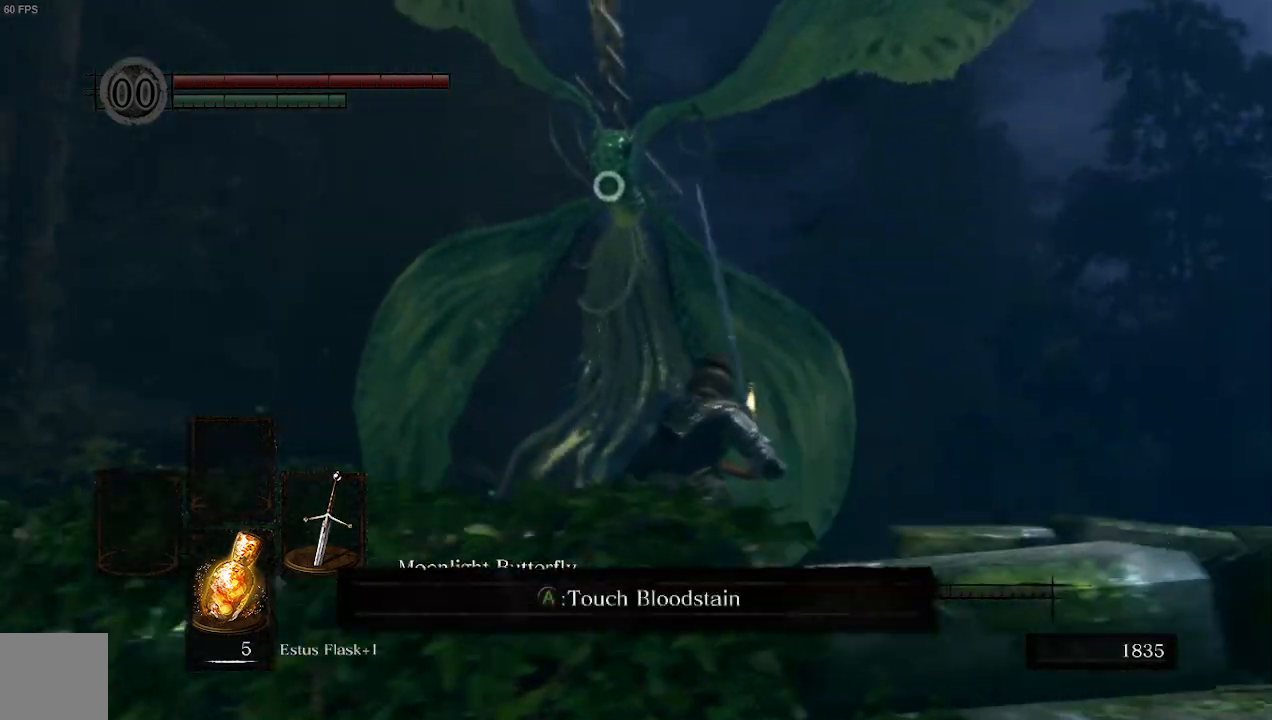
{"buttons": [], "left_stick": "left", "right_stick": "center", "events": []}
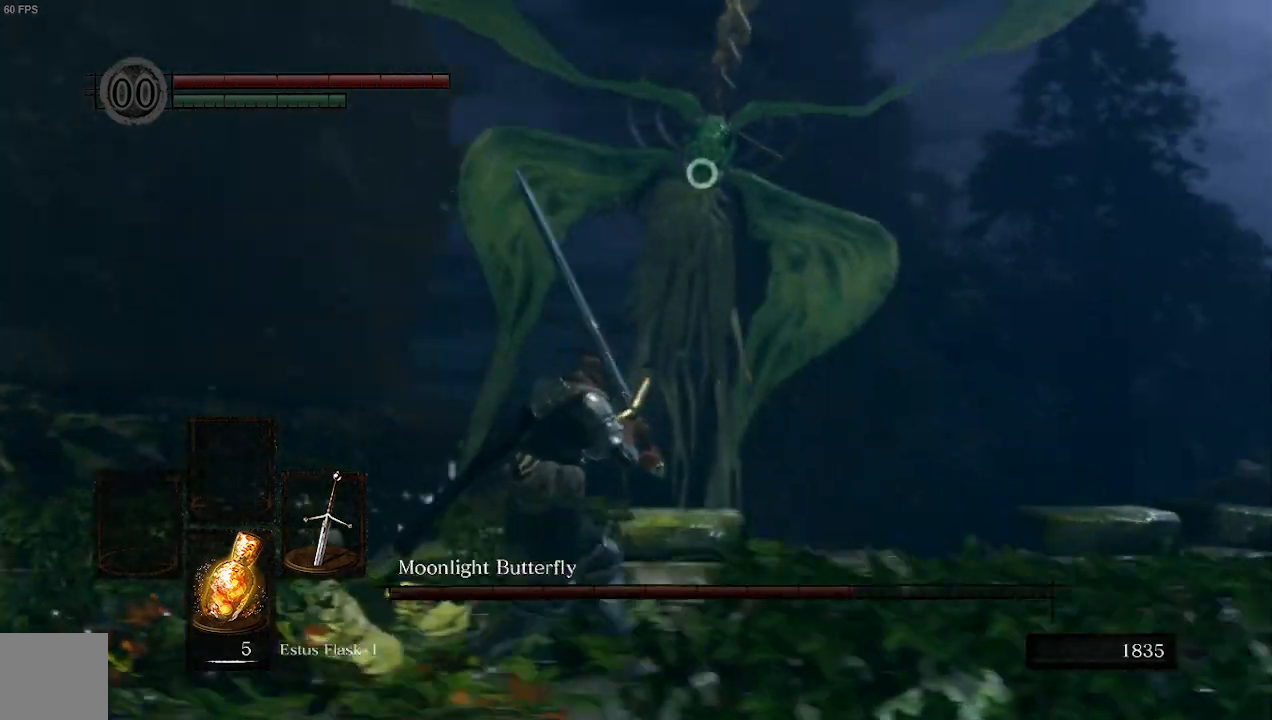
{"buttons": [], "left_stick": "left", "right_stick": "center", "events": []}
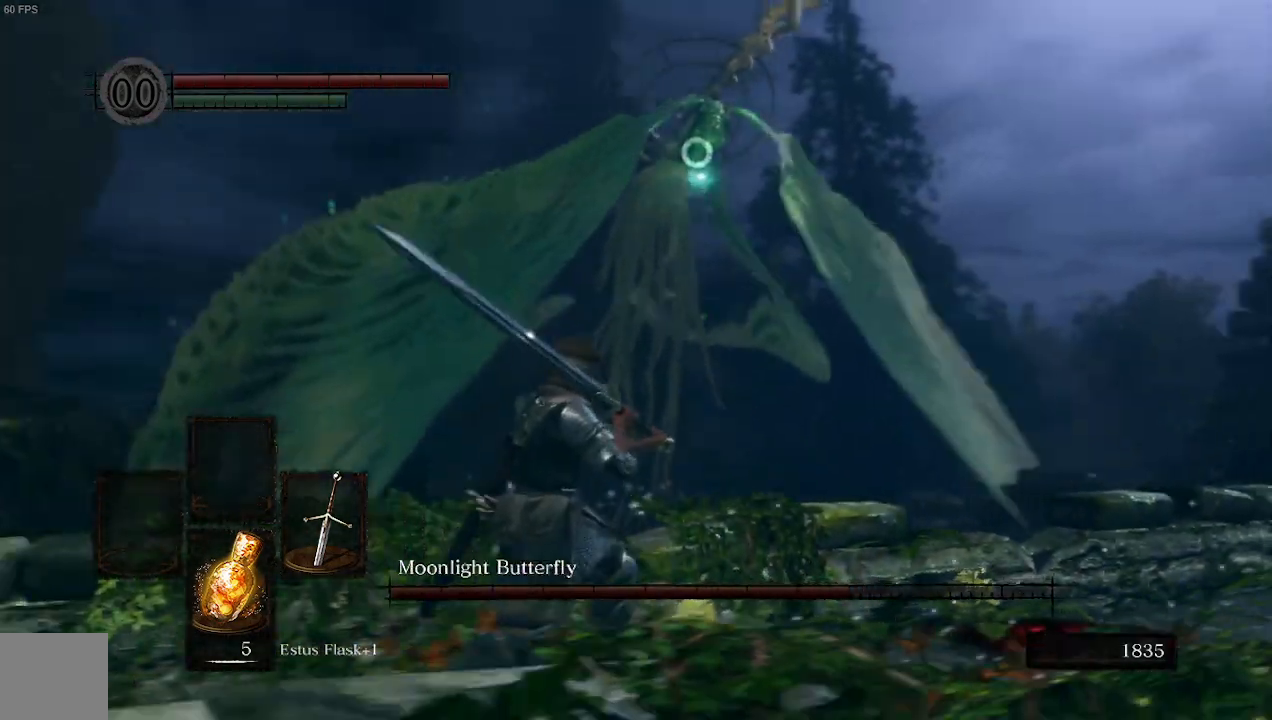
{"buttons": [], "left_stick": "left", "right_stick": "center", "events": []}
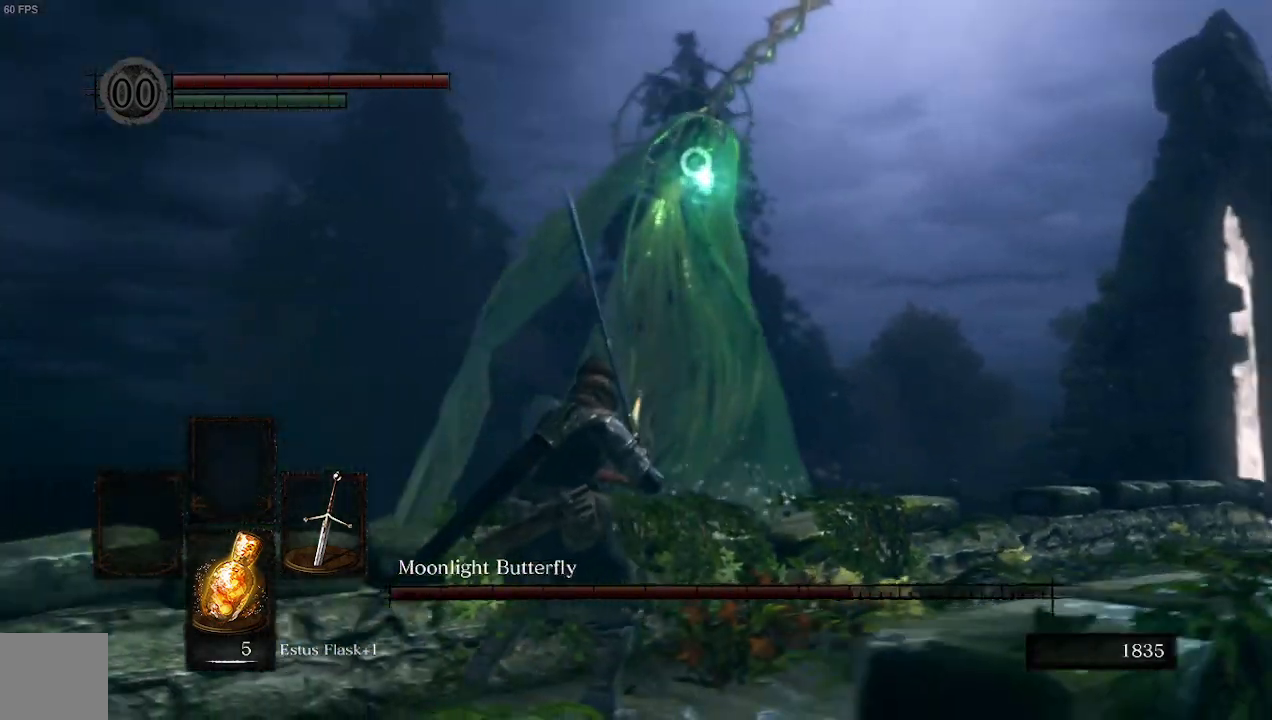
{"buttons": [], "left_stick": "up-right", "right_stick": "center", "events": [[33, "left_stick", "down-left"], [167, "left_stick", "down-right"], [267, "left_stick", "right"], [367, "left_stick", "up-right"]]}